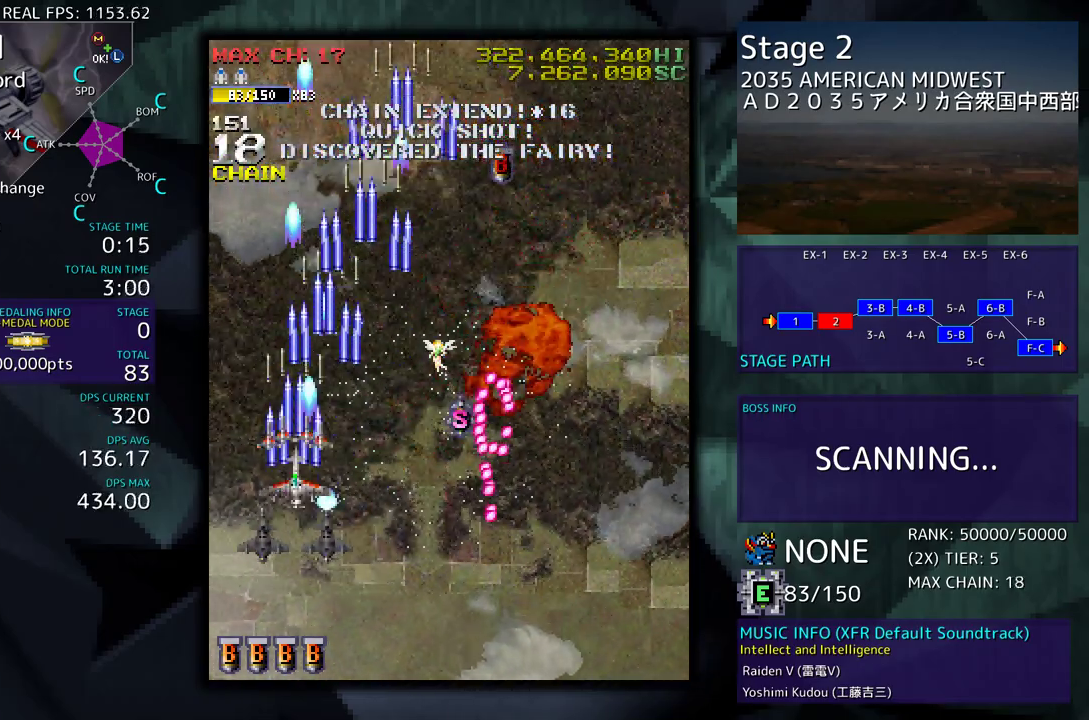
Gameplay with a controller (arcade stick); each line is a JSON object with the inputs held at the frame after it. "events" lists button and stick changes between this image and that frame as [ms after this image, input, new state], when the widget could be followed in between. Not read: L3 R3 other_buttons.
{"buttons": ["DPAD_UP", "DPAD_RIGHT"], "events": [[300, "DPAD_RIGHT", "down"], [317, "DPAD_UP", "down"]]}
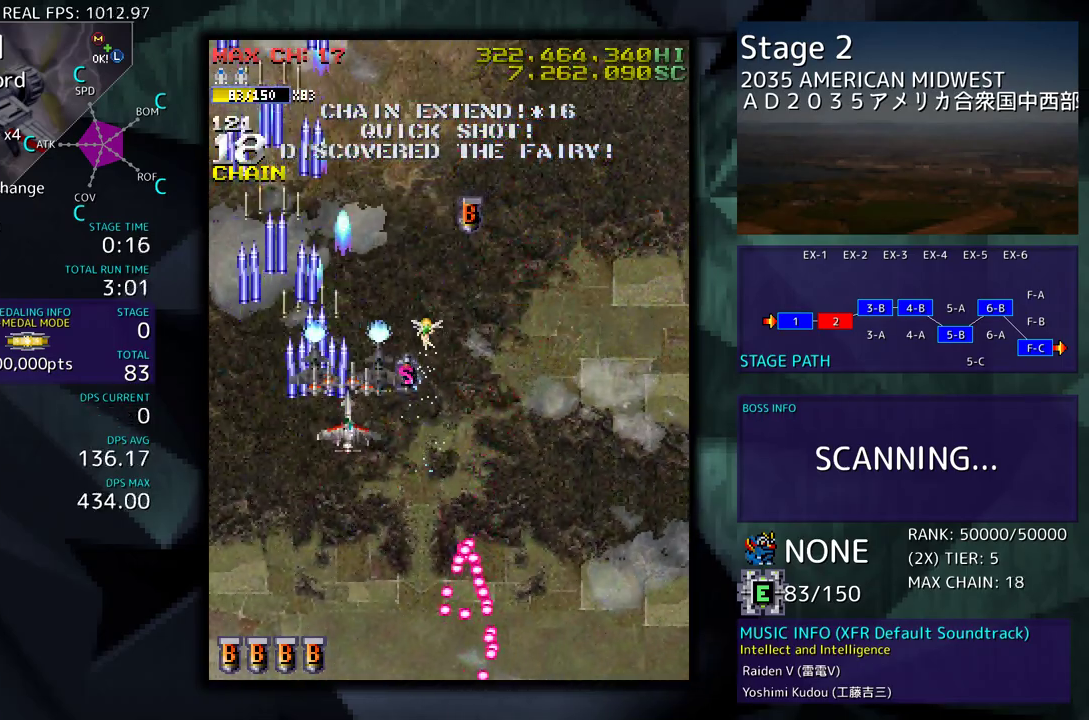
{"buttons": [], "events": [[67, "DPAD_DOWN", "down"], [67, "DPAD_UP", "up"], [100, "DPAD_RIGHT", "up"], [133, "DPAD_LEFT", "down"], [200, "DPAD_LEFT", "up"], [350, "DPAD_DOWN", "up"]]}
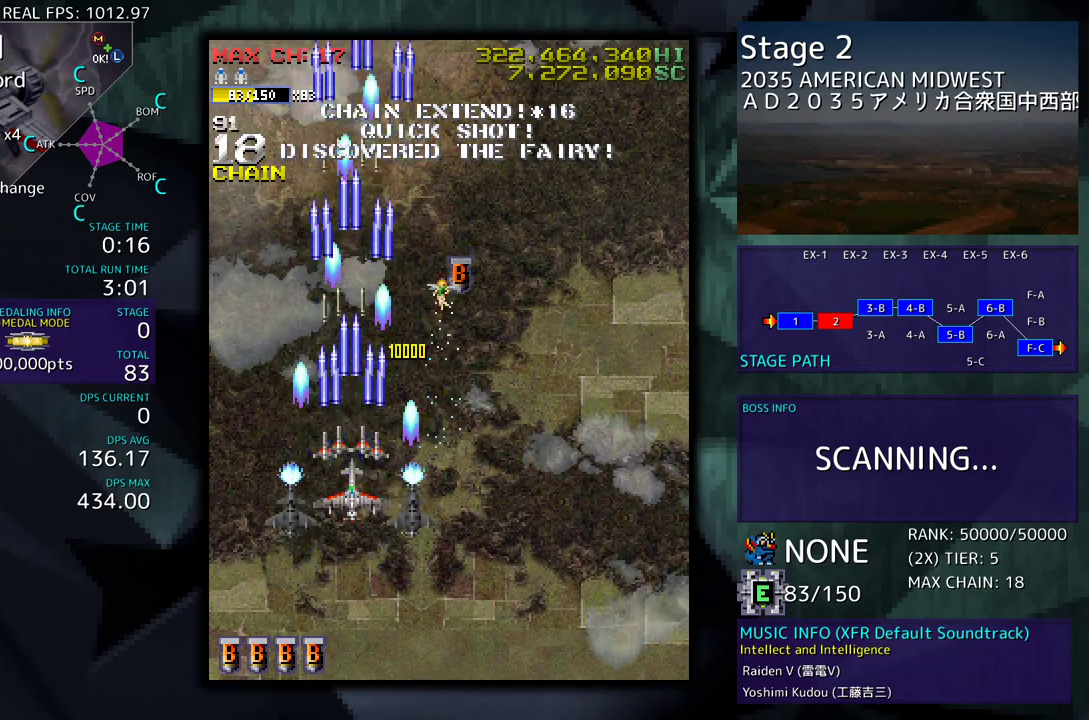
{"buttons": ["DPAD_UP"], "events": [[150, "DPAD_RIGHT", "down"], [150, "DPAD_UP", "down"], [433, "DPAD_RIGHT", "up"]]}
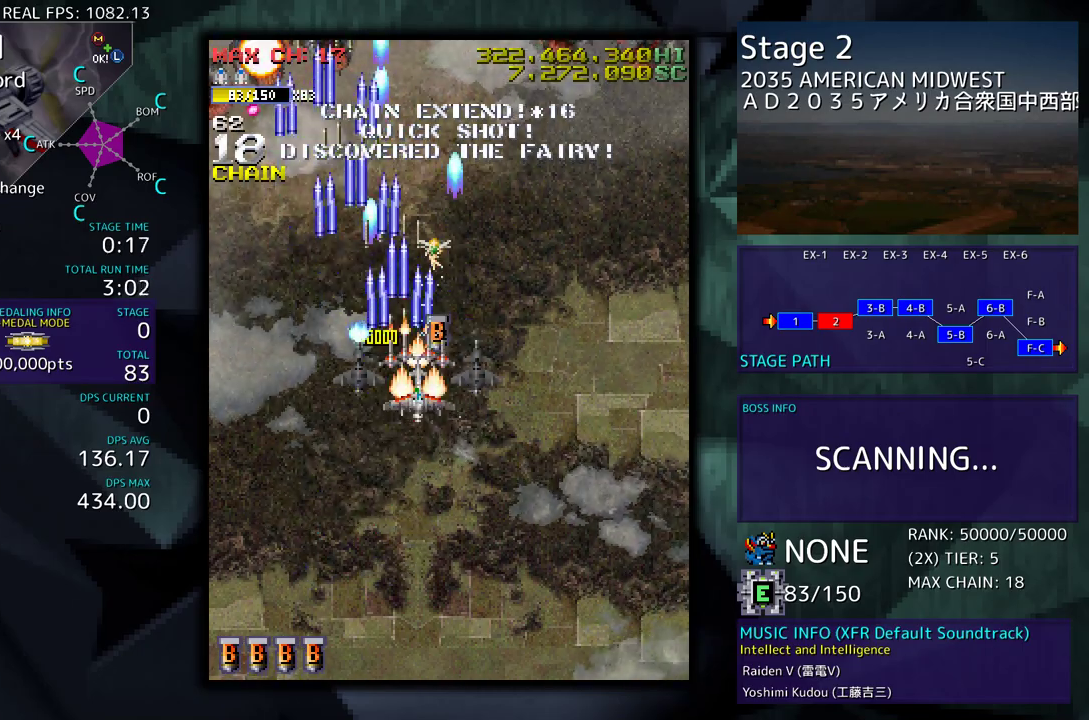
{"buttons": ["DPAD_DOWN", "DPAD_LEFT"], "events": [[50, "DPAD_RIGHT", "down"], [67, "DPAD_UP", "up"], [83, "DPAD_DOWN", "down"], [117, "DPAD_RIGHT", "up"], [133, "DPAD_LEFT", "down"]]}
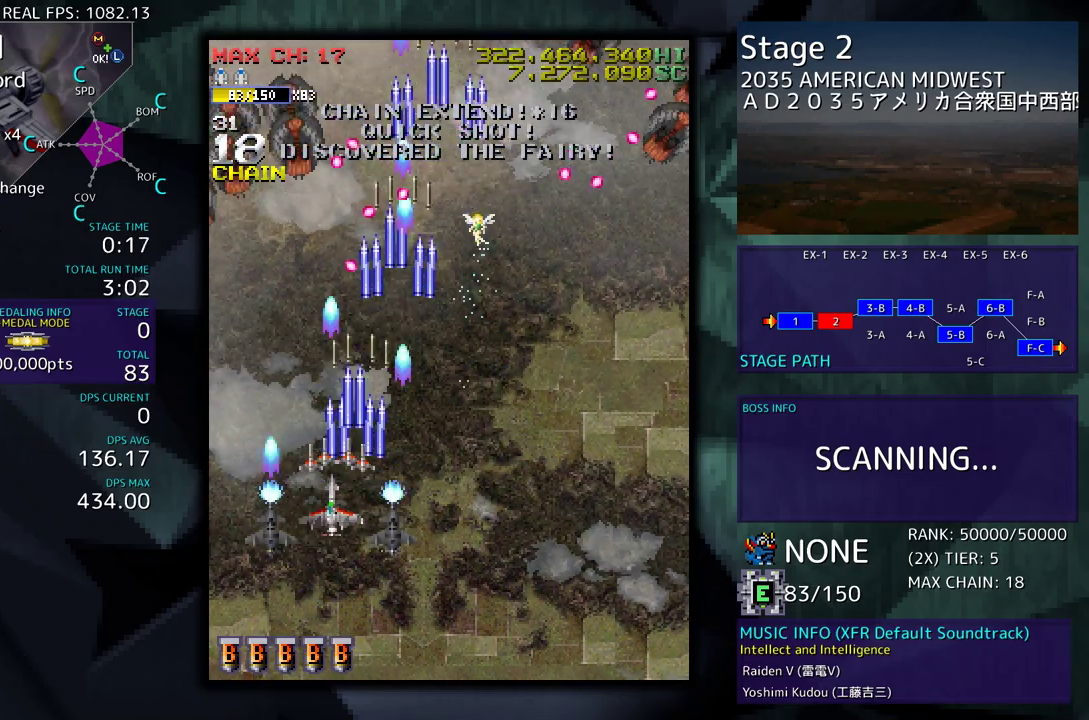
{"buttons": ["DPAD_DOWN", "DPAD_RIGHT"], "events": [[100, "DPAD_LEFT", "up"], [117, "DPAD_RIGHT", "down"]]}
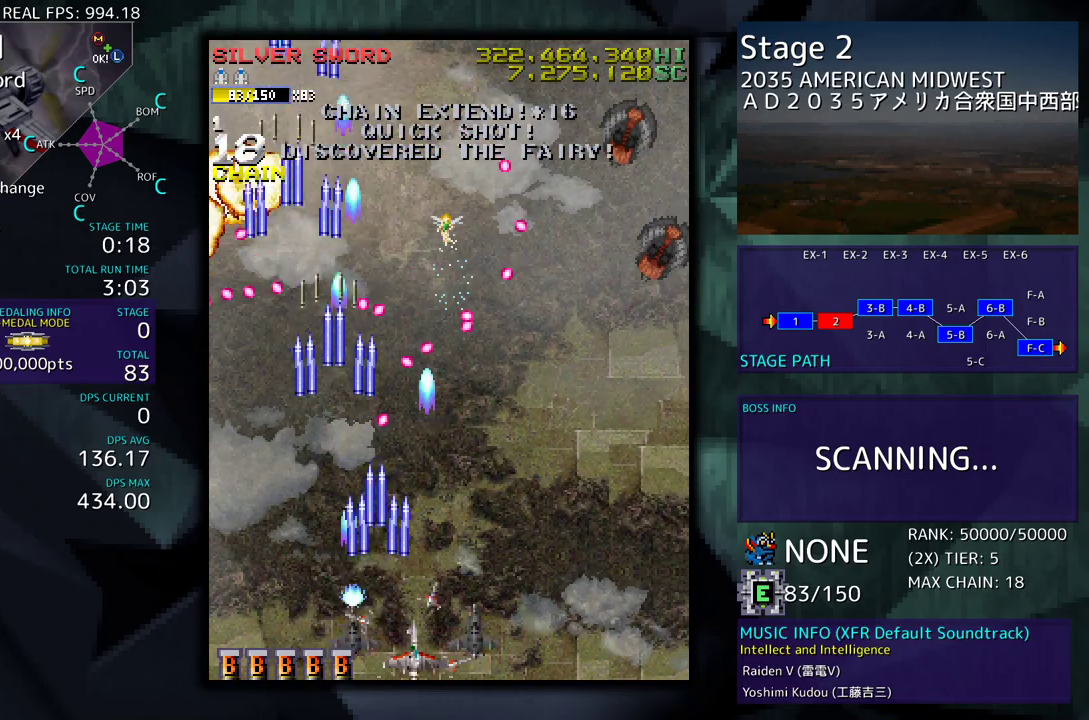
{"buttons": ["DPAD_DOWN", "DPAD_RIGHT"], "events": []}
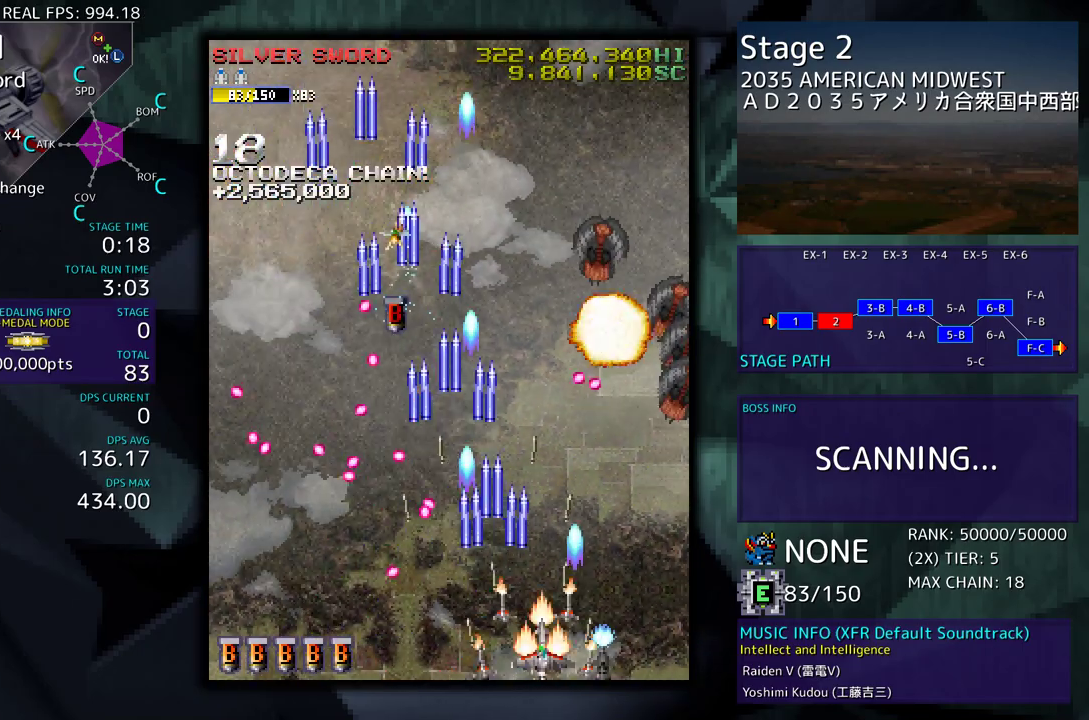
{"buttons": [], "events": [[250, "DPAD_DOWN", "up"], [267, "DPAD_RIGHT", "up"], [367, "DPAD_DOWN", "down"], [367, "DPAD_RIGHT", "down"], [467, "DPAD_DOWN", "up"], [500, "DPAD_RIGHT", "up"]]}
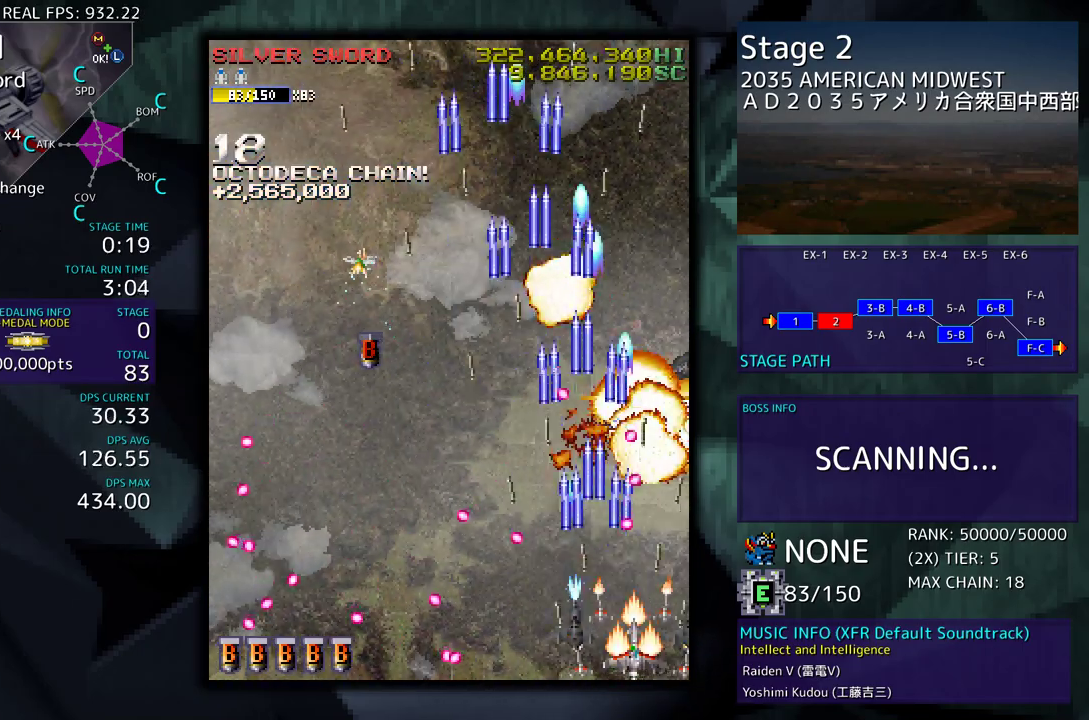
{"buttons": ["DPAD_UP", "DPAD_LEFT"], "events": [[150, "DPAD_LEFT", "down"], [350, "DPAD_UP", "down"]]}
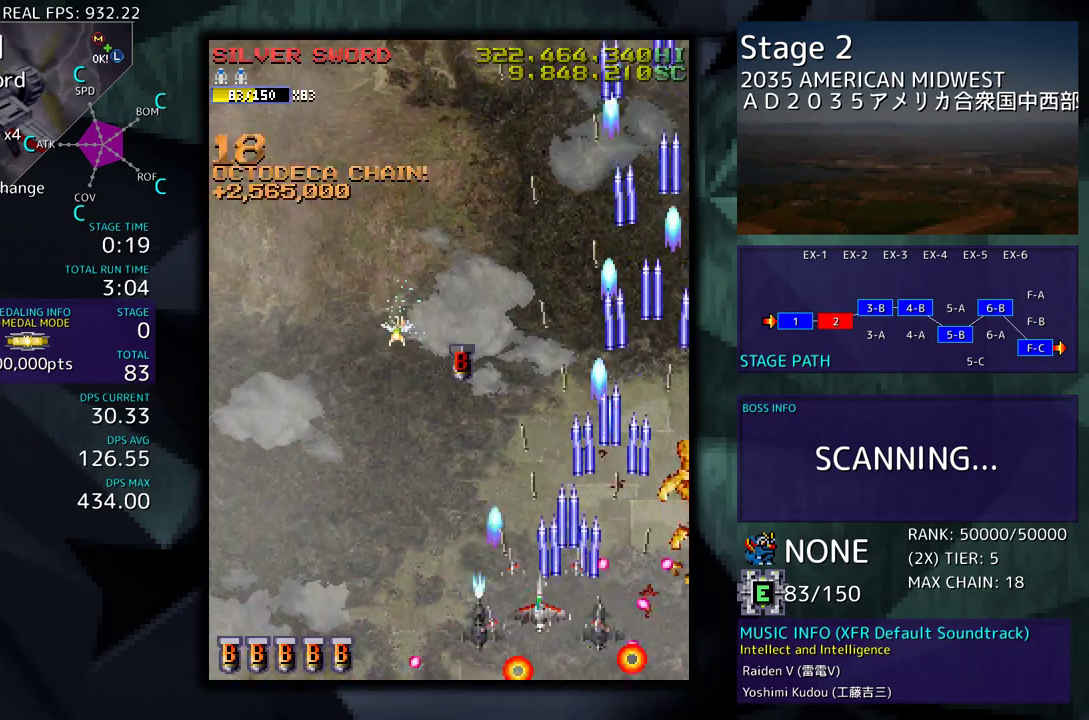
{"buttons": [], "events": [[83, "DPAD_UP", "up"], [300, "DPAD_LEFT", "up"]]}
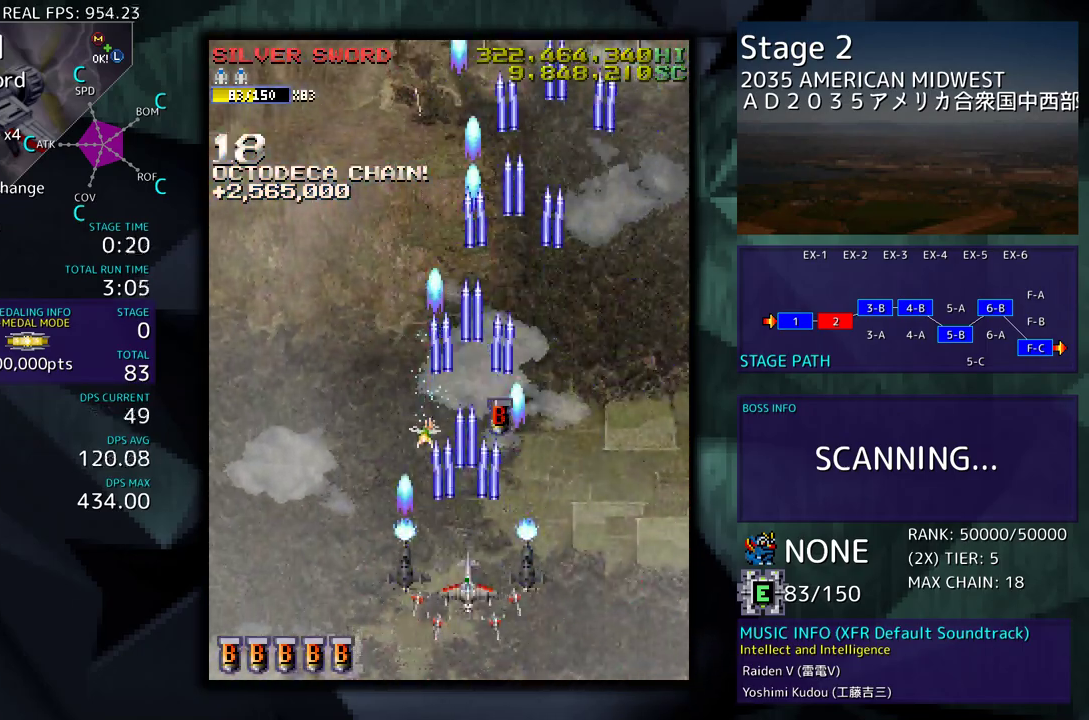
{"buttons": [], "events": [[233, "DPAD_LEFT", "down"], [367, "DPAD_LEFT", "up"]]}
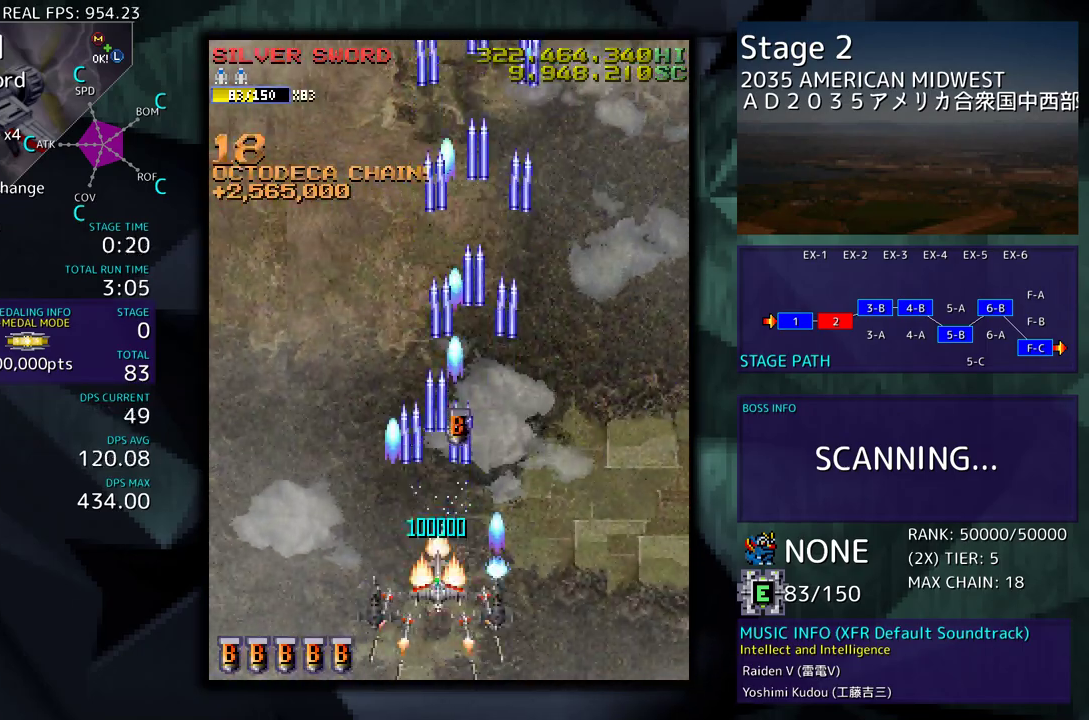
{"buttons": [], "events": []}
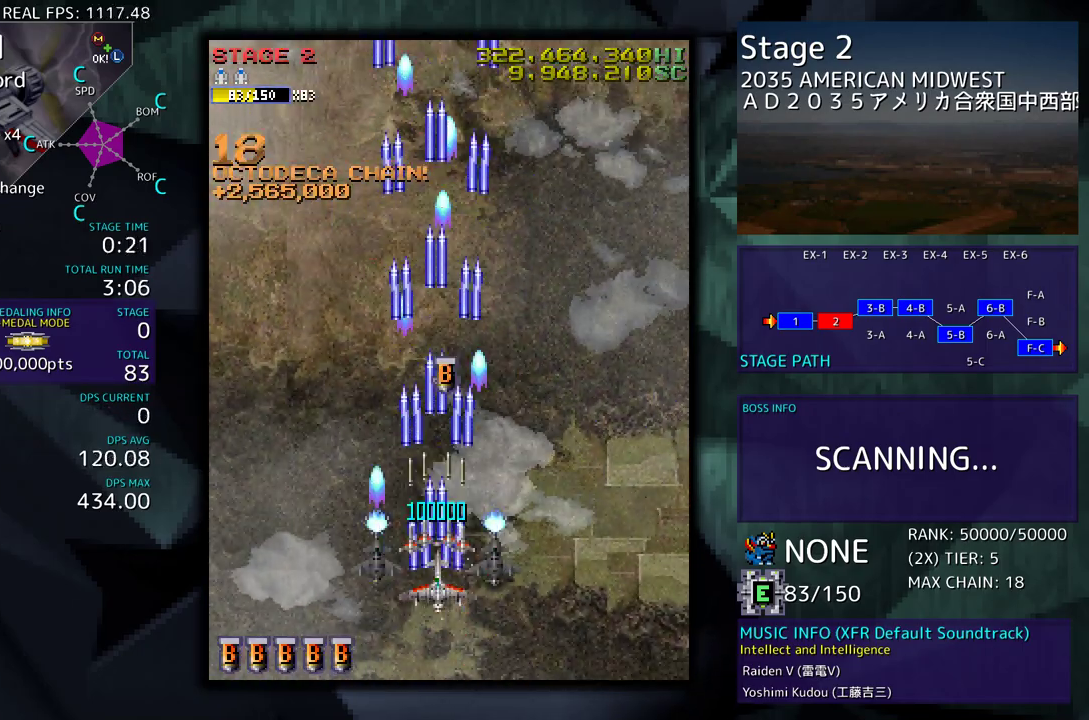
{"buttons": ["DPAD_UP", "DPAD_LEFT"], "events": [[450, "DPAD_UP", "down"], [483, "DPAD_LEFT", "down"]]}
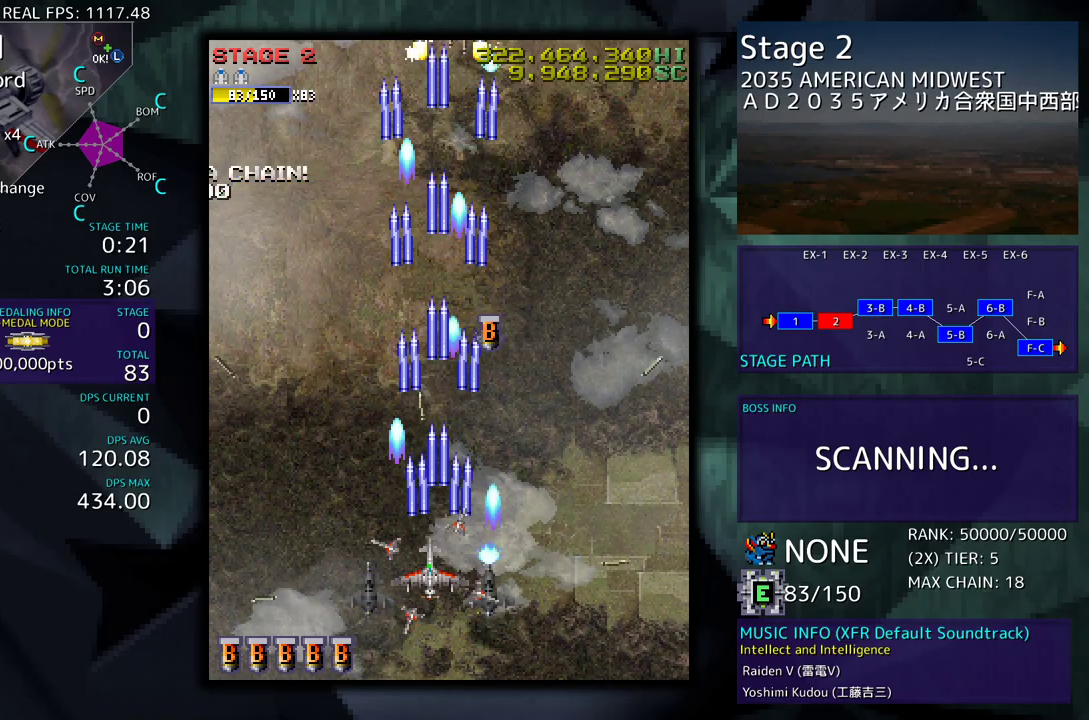
{"buttons": ["DPAD_UP", "DPAD_RIGHT"], "events": [[133, "DPAD_LEFT", "up"], [283, "DPAD_RIGHT", "down"]]}
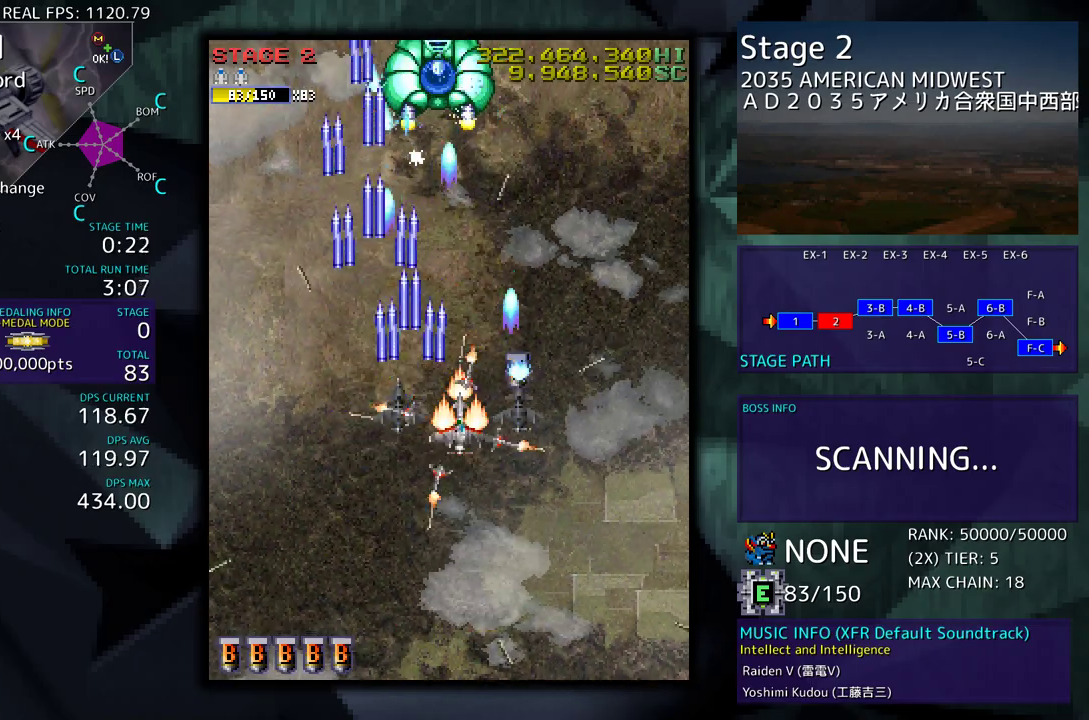
{"buttons": [], "events": [[83, "DPAD_UP", "up"], [100, "DPAD_DOWN", "down"], [117, "DPAD_RIGHT", "up"], [133, "DPAD_LEFT", "down"], [217, "DPAD_DOWN", "up"], [233, "DPAD_DOWN", "down"], [283, "DPAD_LEFT", "up"], [350, "DPAD_DOWN", "up"]]}
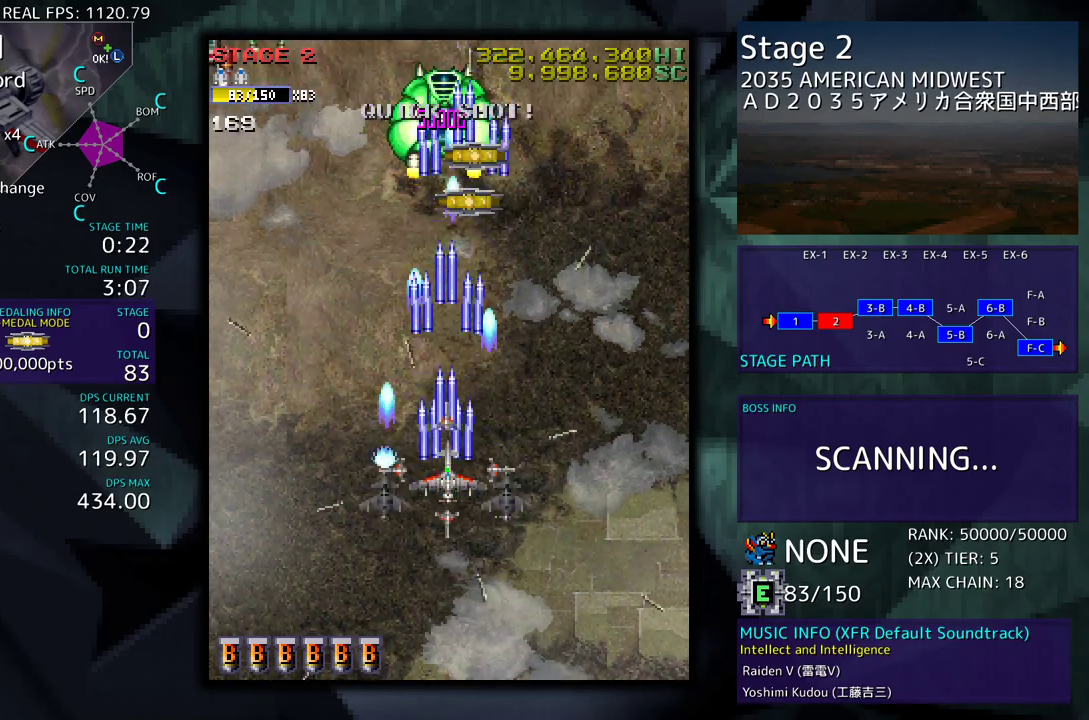
{"buttons": ["DPAD_LEFT"], "events": [[250, "DPAD_DOWN", "down"], [267, "DPAD_LEFT", "down"], [350, "DPAD_DOWN", "up"]]}
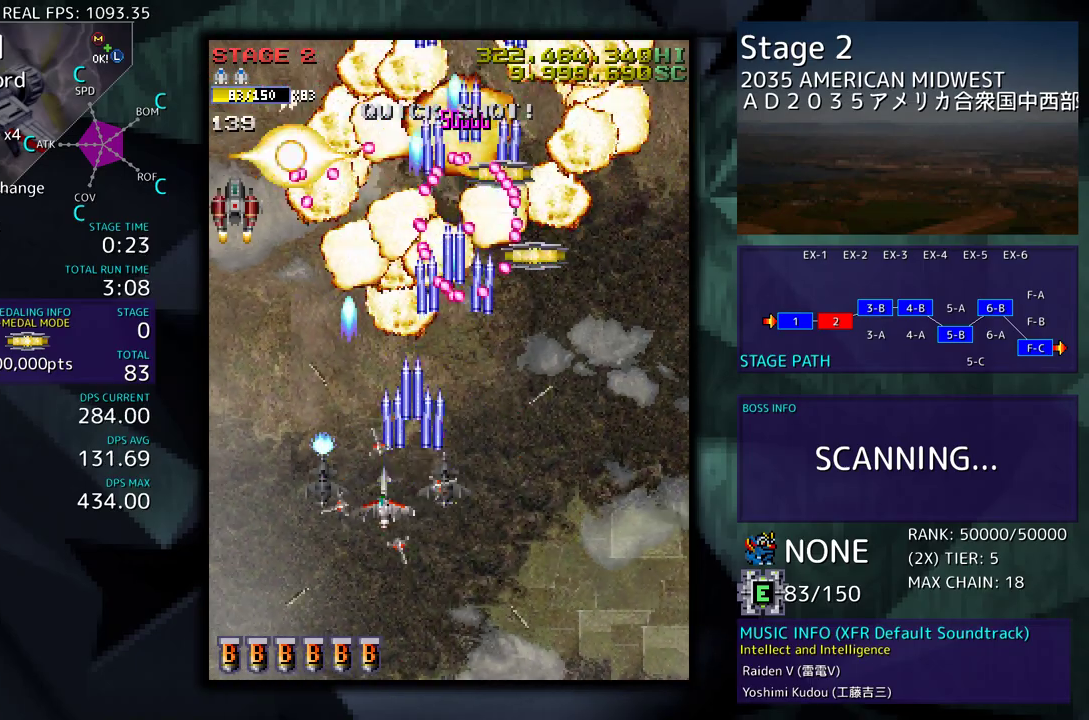
{"buttons": ["DPAD_LEFT"], "events": [[50, "DPAD_DOWN", "down"], [100, "DPAD_LEFT", "up"], [183, "DPAD_LEFT", "down"], [233, "DPAD_DOWN", "up"]]}
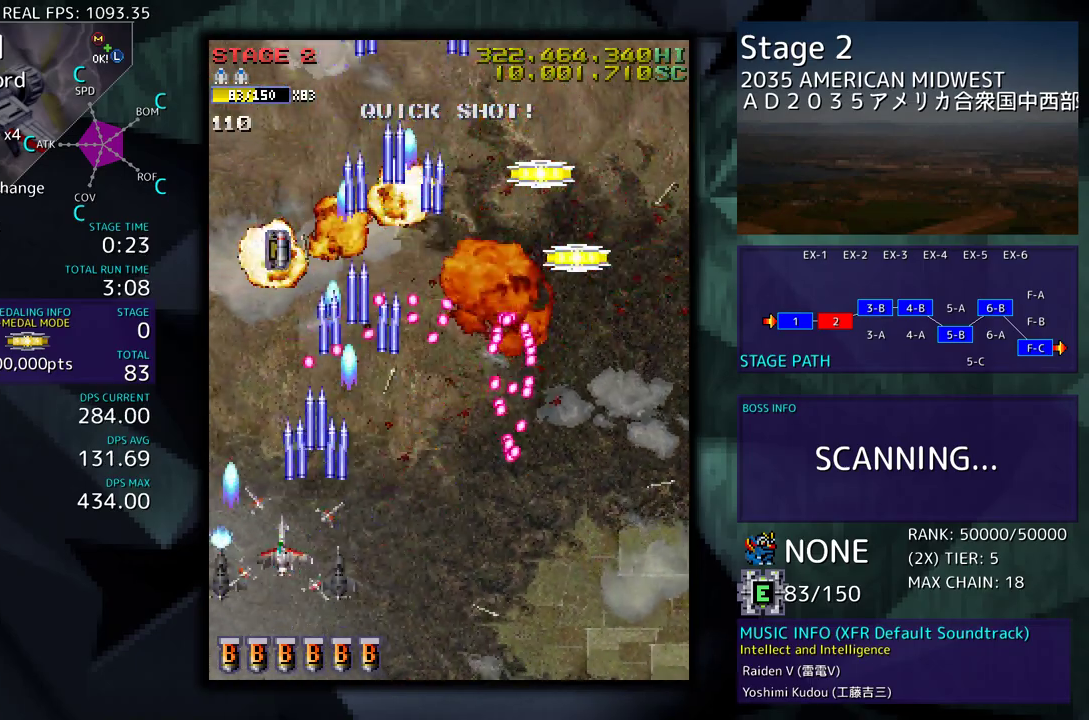
{"buttons": ["DPAD_UP", "DPAD_RIGHT"], "events": [[33, "DPAD_UP", "down"], [233, "DPAD_LEFT", "up"], [283, "DPAD_RIGHT", "down"]]}
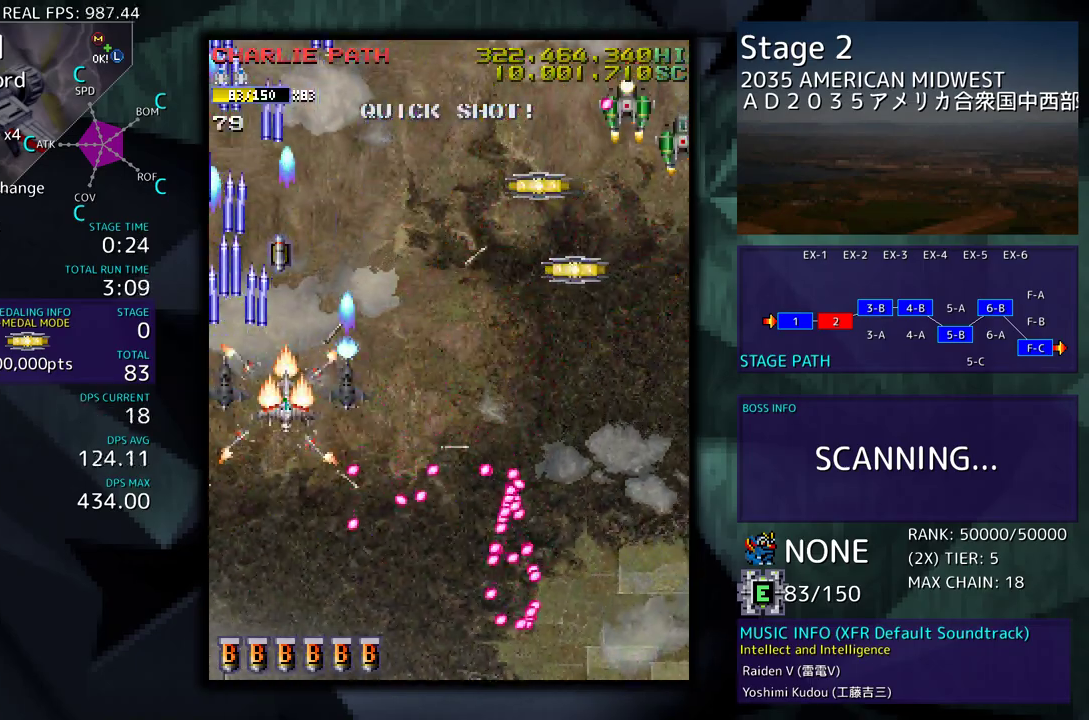
{"buttons": ["DPAD_DOWN", "DPAD_RIGHT"], "events": [[100, "DPAD_UP", "up"], [250, "DPAD_DOWN", "down"]]}
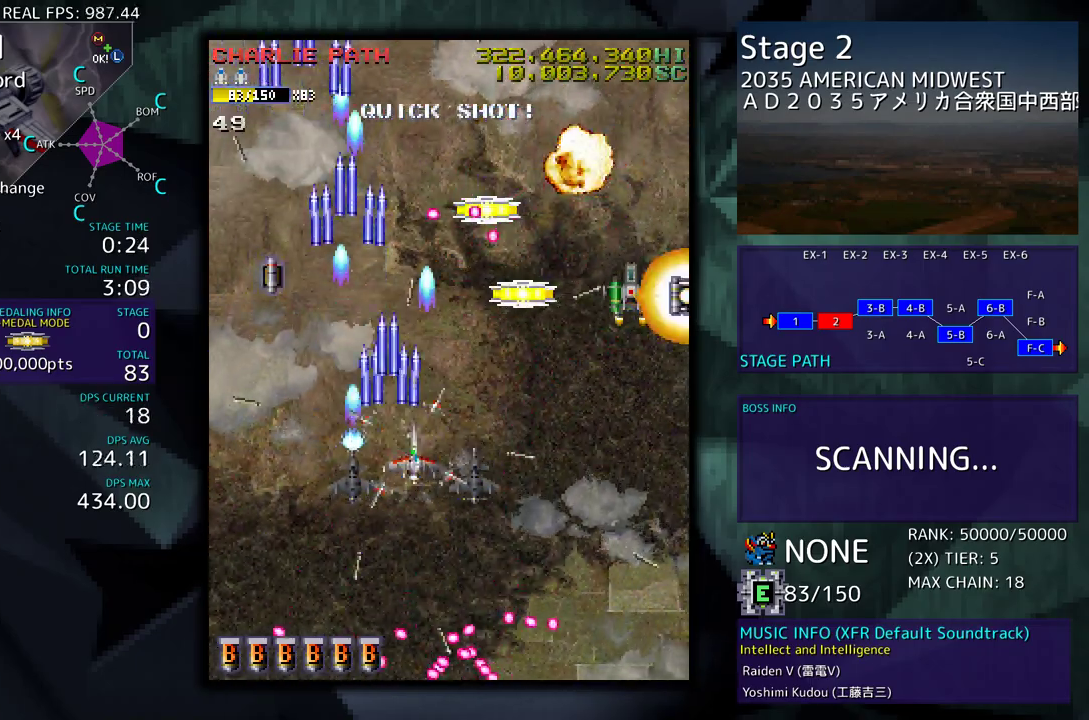
{"buttons": ["DPAD_LEFT"], "events": [[383, "DPAD_RIGHT", "up"], [400, "DPAD_DOWN", "up"], [400, "DPAD_LEFT", "down"], [450, "DPAD_UP", "down"], [483, "DPAD_UP", "up"]]}
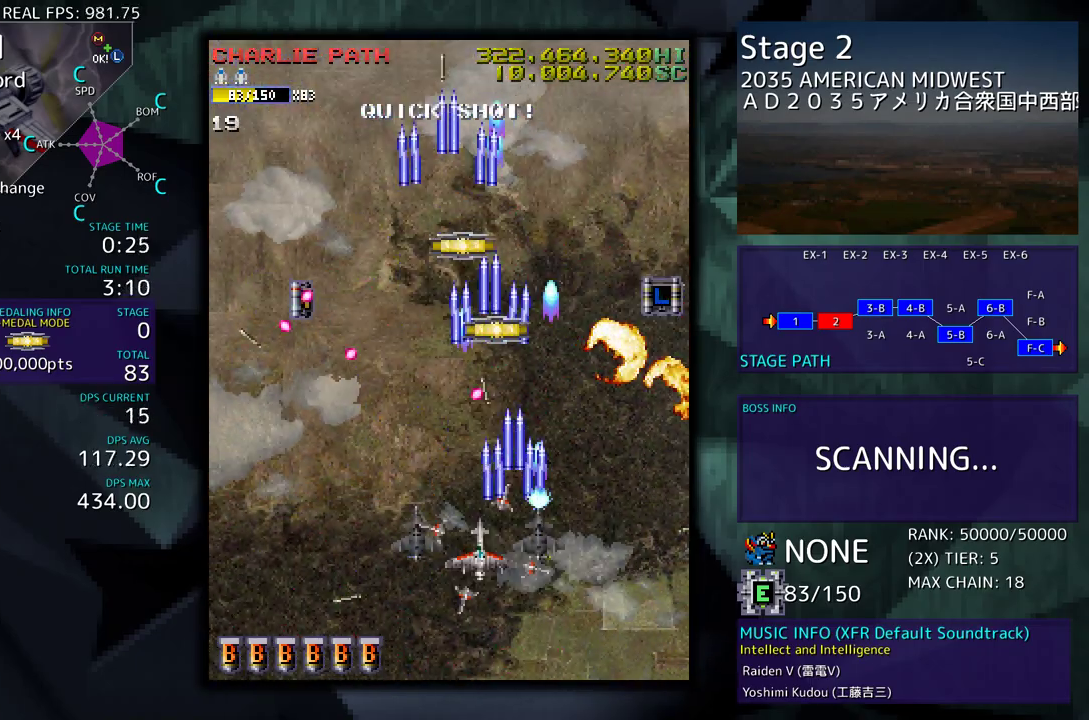
{"buttons": ["DPAD_UP", "DPAD_LEFT"], "events": [[17, "DPAD_DOWN", "down"], [50, "DPAD_LEFT", "up"], [67, "DPAD_RIGHT", "down"], [117, "DPAD_DOWN", "up"], [133, "DPAD_UP", "down"], [367, "DPAD_RIGHT", "up"], [483, "DPAD_LEFT", "down"]]}
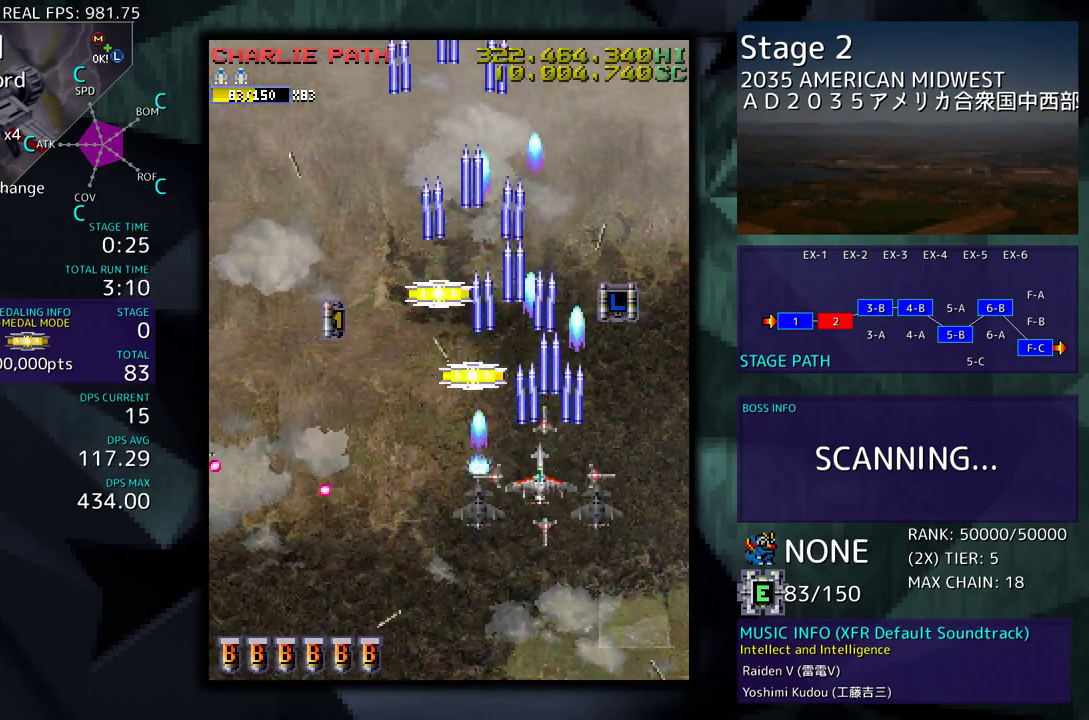
{"buttons": ["DPAD_UP", "DPAD_RIGHT"], "events": [[450, "DPAD_LEFT", "up"], [467, "DPAD_RIGHT", "down"]]}
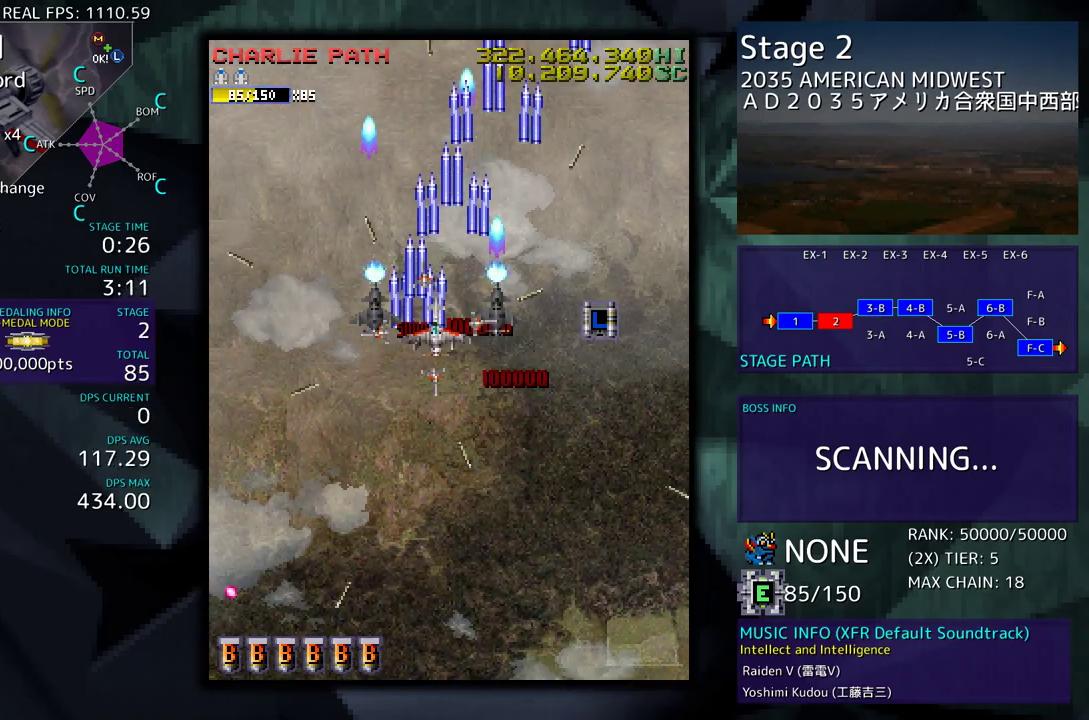
{"buttons": ["DPAD_DOWN", "DPAD_LEFT"], "events": [[217, "DPAD_UP", "up"], [267, "DPAD_DOWN", "down"], [333, "DPAD_RIGHT", "up"], [367, "DPAD_LEFT", "down"]]}
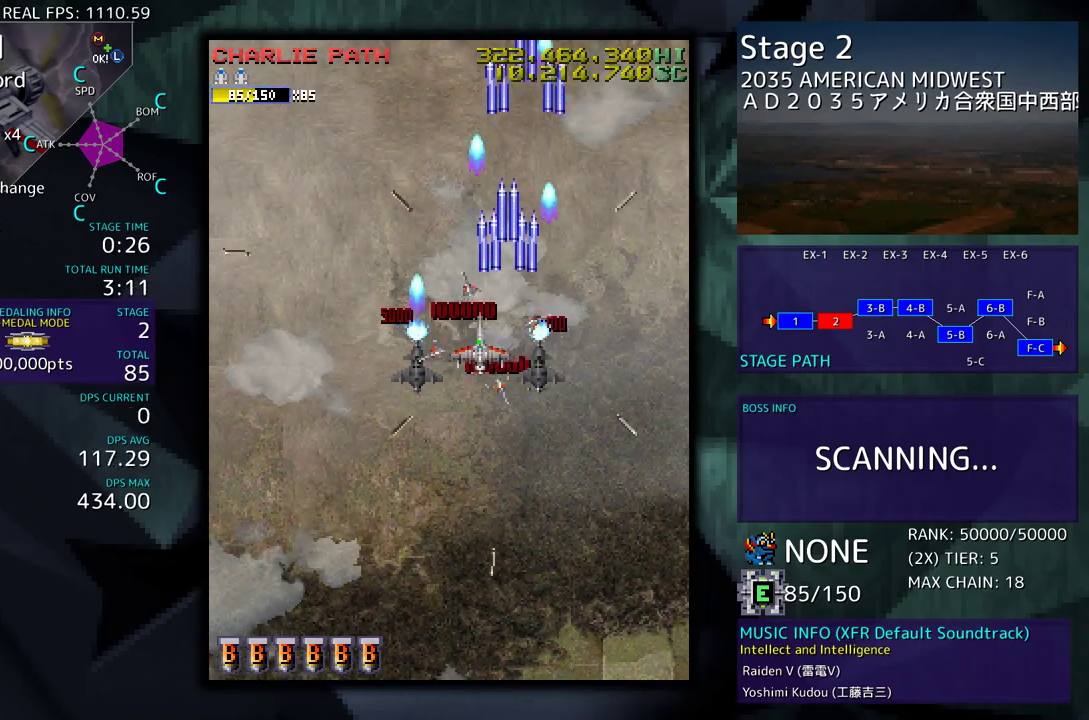
{"buttons": [], "events": [[233, "DPAD_DOWN", "up"], [450, "DPAD_LEFT", "up"]]}
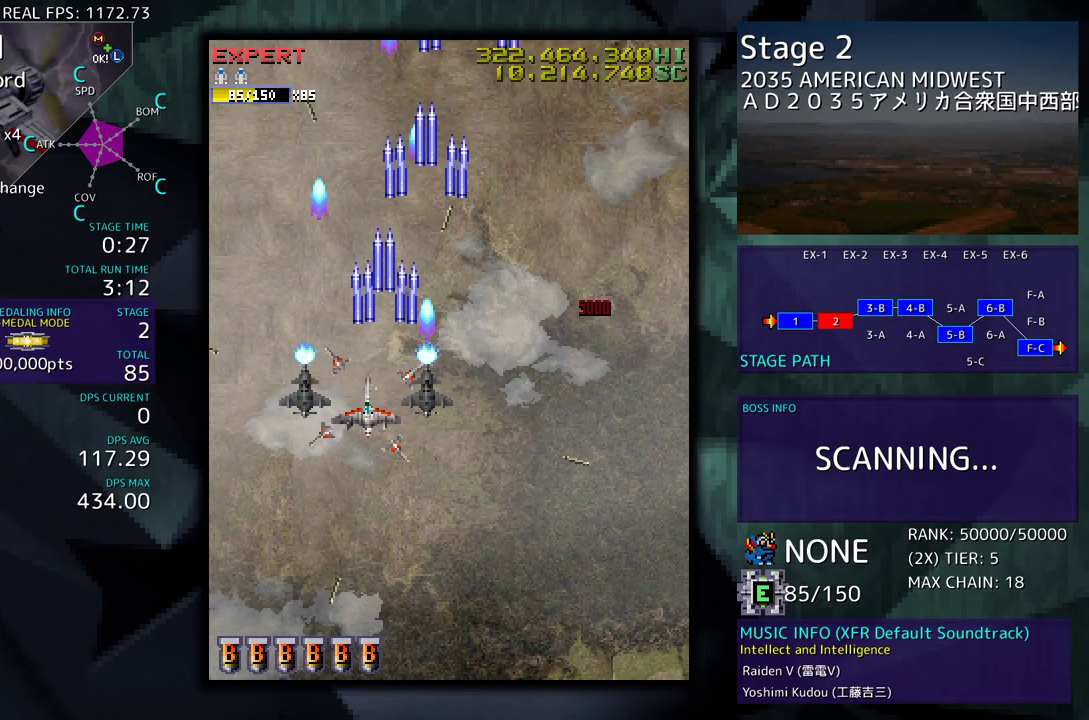
{"buttons": [], "events": [[33, "DPAD_LEFT", "down"], [50, "DPAD_DOWN", "down"], [67, "DPAD_DOWN", "up"], [167, "DPAD_LEFT", "up"], [250, "DPAD_DOWN", "down"], [283, "DPAD_LEFT", "down"], [383, "DPAD_DOWN", "up"], [383, "DPAD_LEFT", "up"]]}
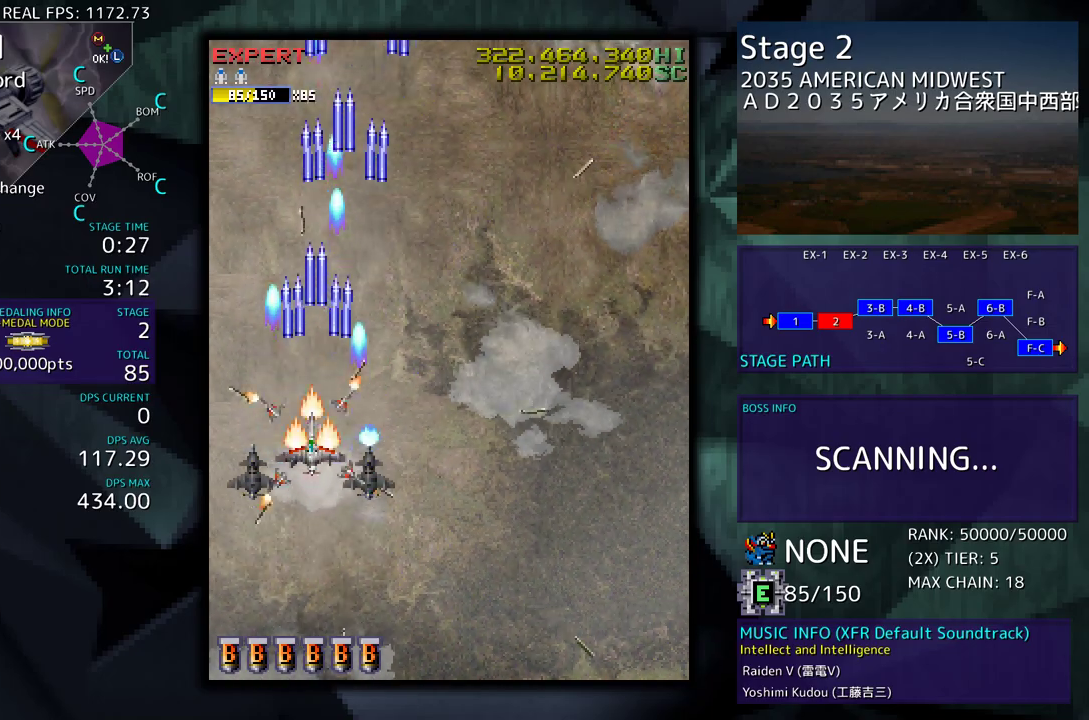
{"buttons": ["DPAD_RIGHT"], "events": [[283, "DPAD_RIGHT", "down"], [350, "DPAD_RIGHT", "up"], [500, "DPAD_RIGHT", "down"]]}
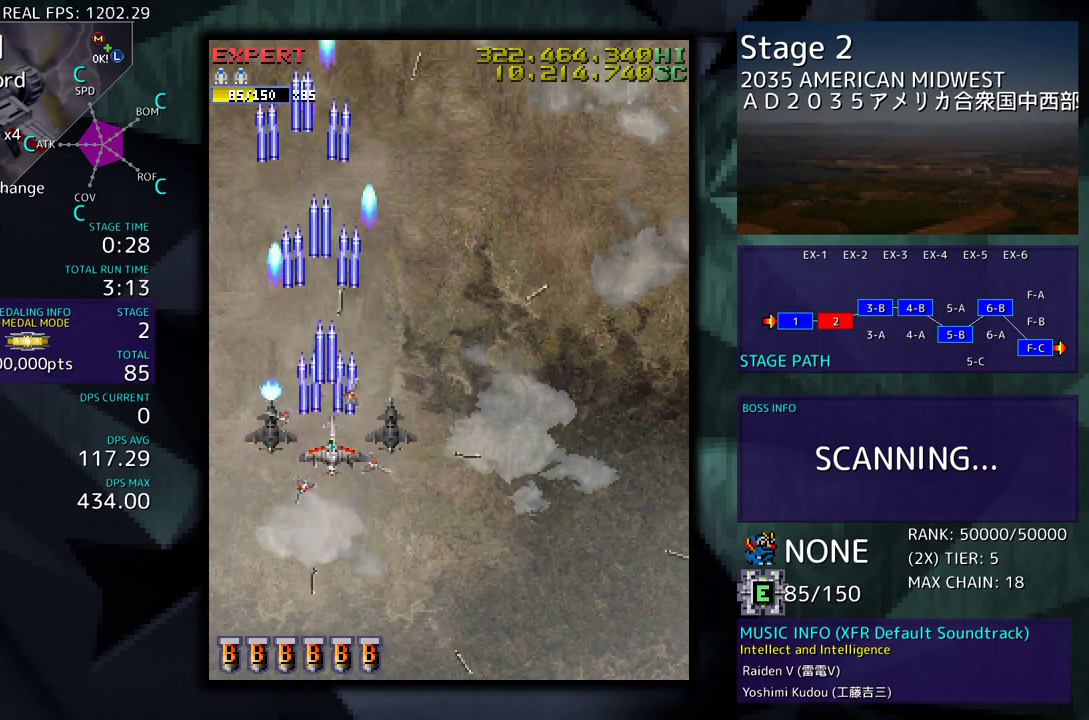
{"buttons": [], "events": [[233, "DPAD_UP", "down"], [250, "DPAD_UP", "up"], [267, "DPAD_RIGHT", "up"]]}
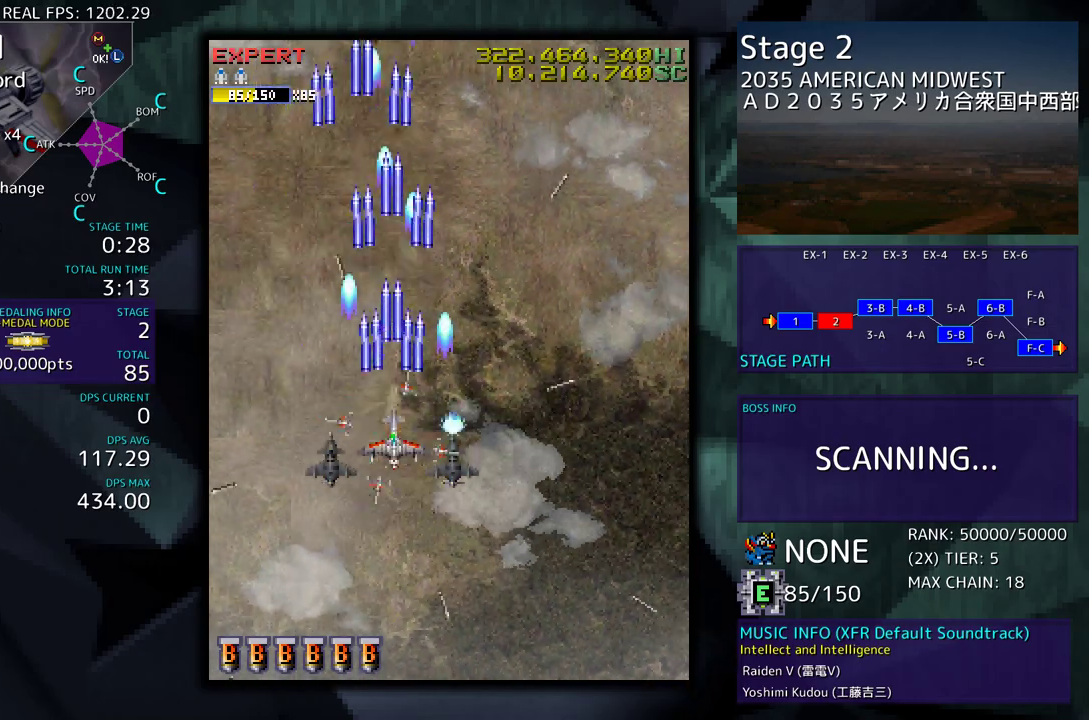
{"buttons": ["DPAD_DOWN", "DPAD_RIGHT"], "events": [[367, "DPAD_DOWN", "down"], [450, "DPAD_RIGHT", "down"]]}
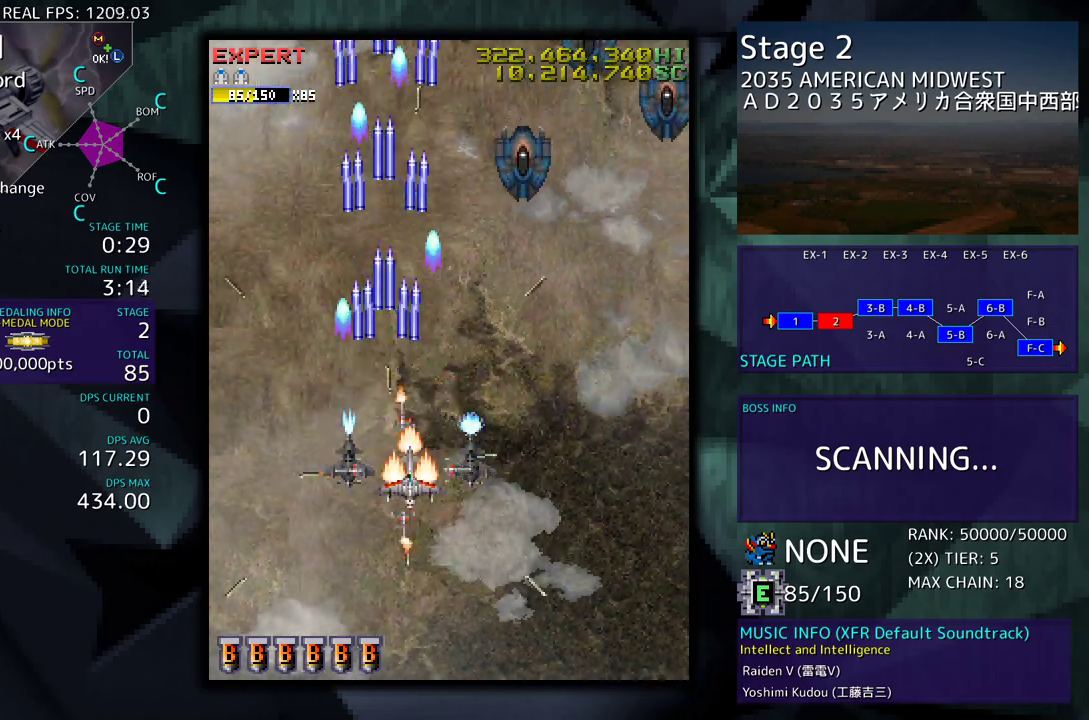
{"buttons": ["DPAD_DOWN", "DPAD_RIGHT"], "events": [[250, "DPAD_DOWN", "up"], [283, "DPAD_UP", "down"], [400, "DPAD_UP", "up"], [433, "DPAD_DOWN", "down"]]}
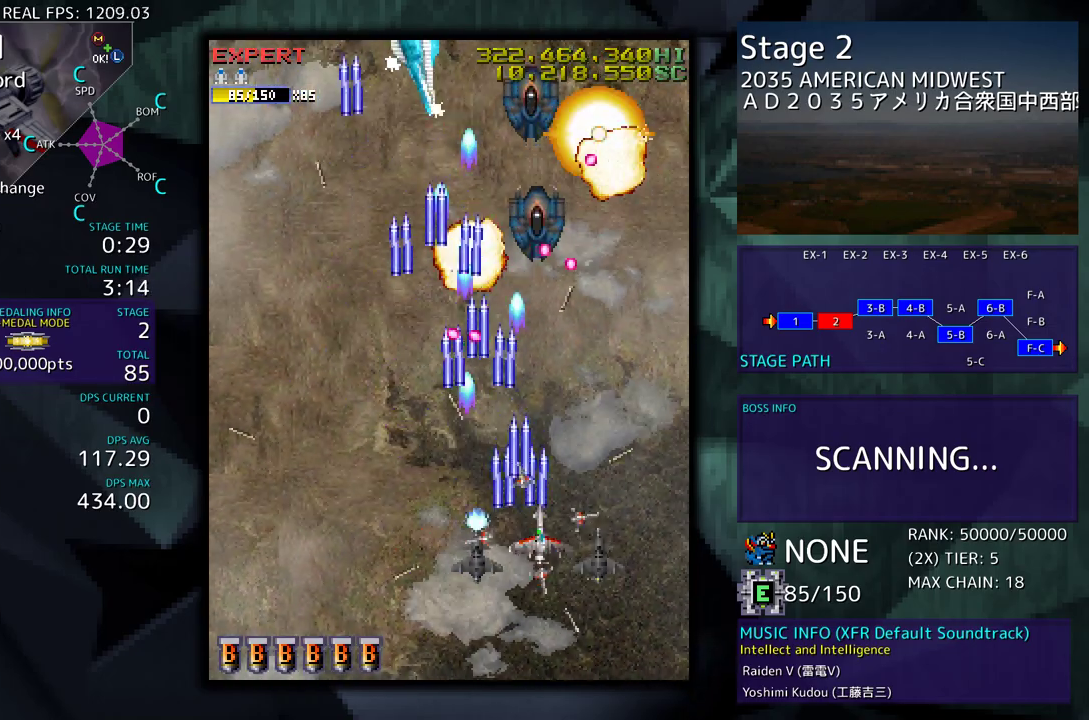
{"buttons": ["DPAD_DOWN", "DPAD_LEFT"], "events": [[17, "DPAD_RIGHT", "up"], [33, "DPAD_LEFT", "down"], [167, "DPAD_LEFT", "up"], [233, "DPAD_LEFT", "down"], [300, "DPAD_DOWN", "up"], [333, "DPAD_DOWN", "down"]]}